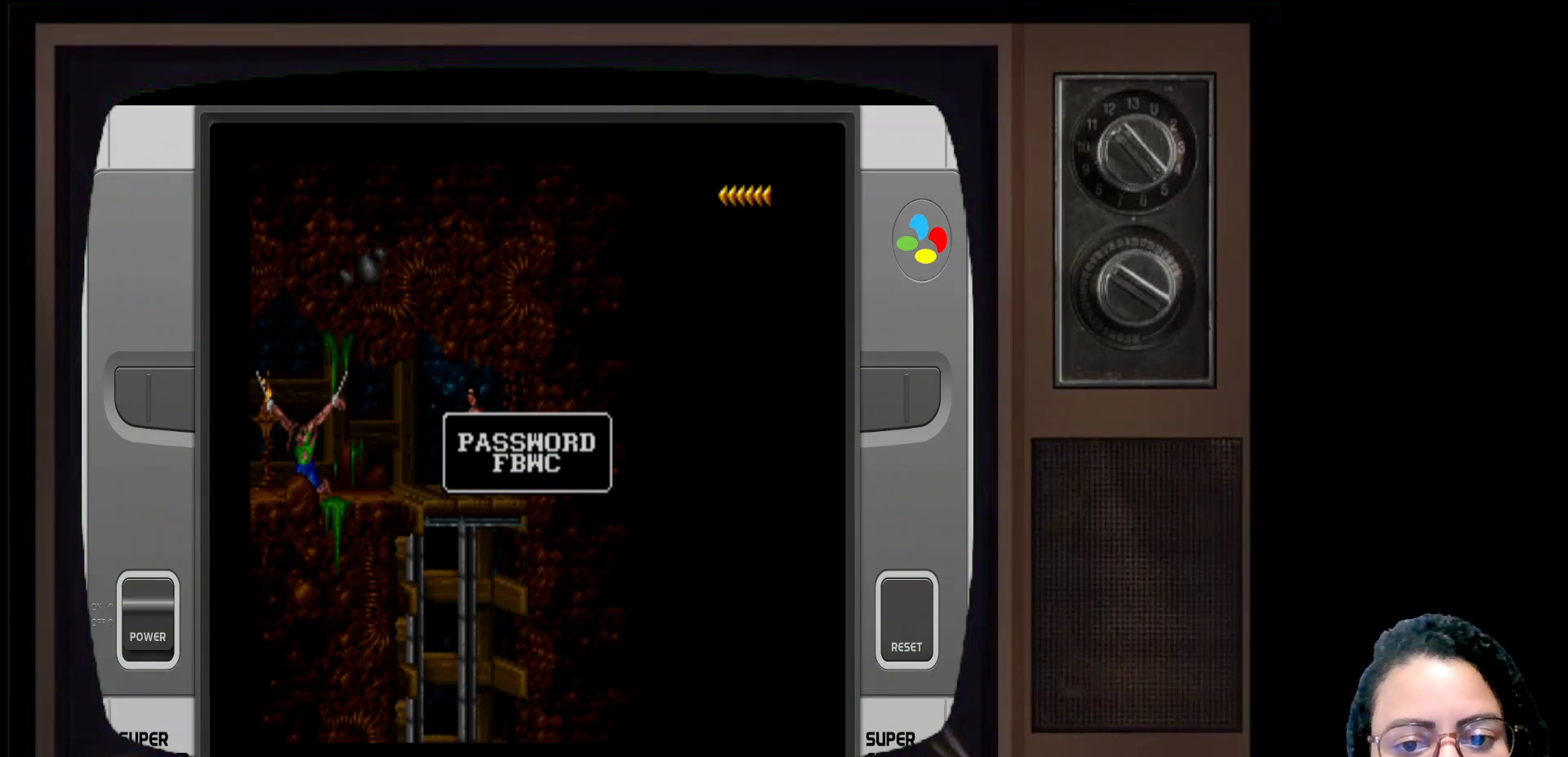
Gameplay with a controller (Xbox layout); each line is a JSON object with the inputs held at the frame after it. "events" lists button and stick changes between this image and that frame as [ms after this image, input, new state], when the widget could be followed in between.
{"buttons": ["B"], "left_stick": "center", "right_stick": "center", "events": [[417, "B", "down"]]}
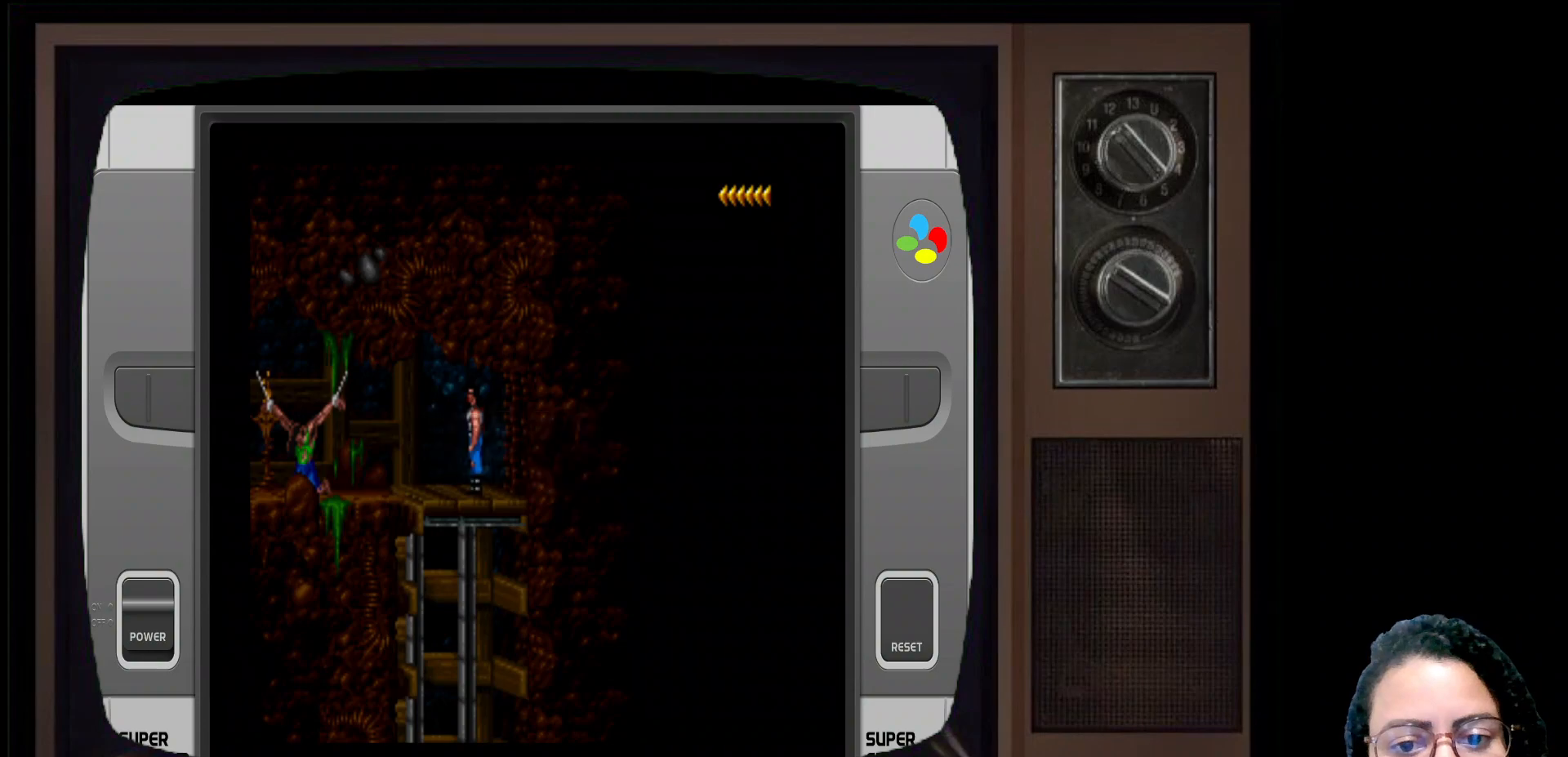
{"buttons": [], "left_stick": "left", "right_stick": "center", "events": [[83, "B", "up"], [350, "left_stick", "left"]]}
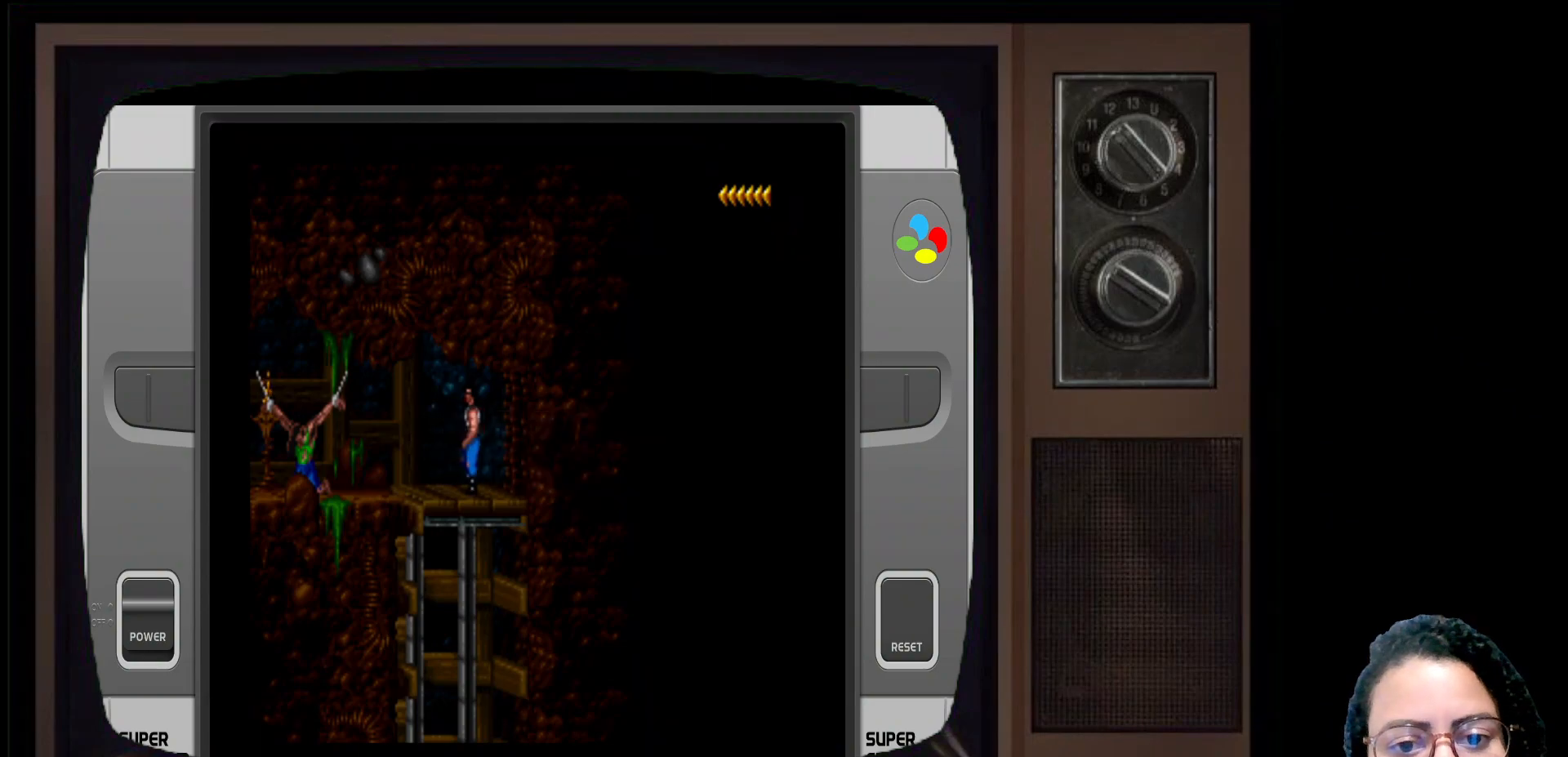
{"buttons": [], "left_stick": "left", "right_stick": "center", "events": []}
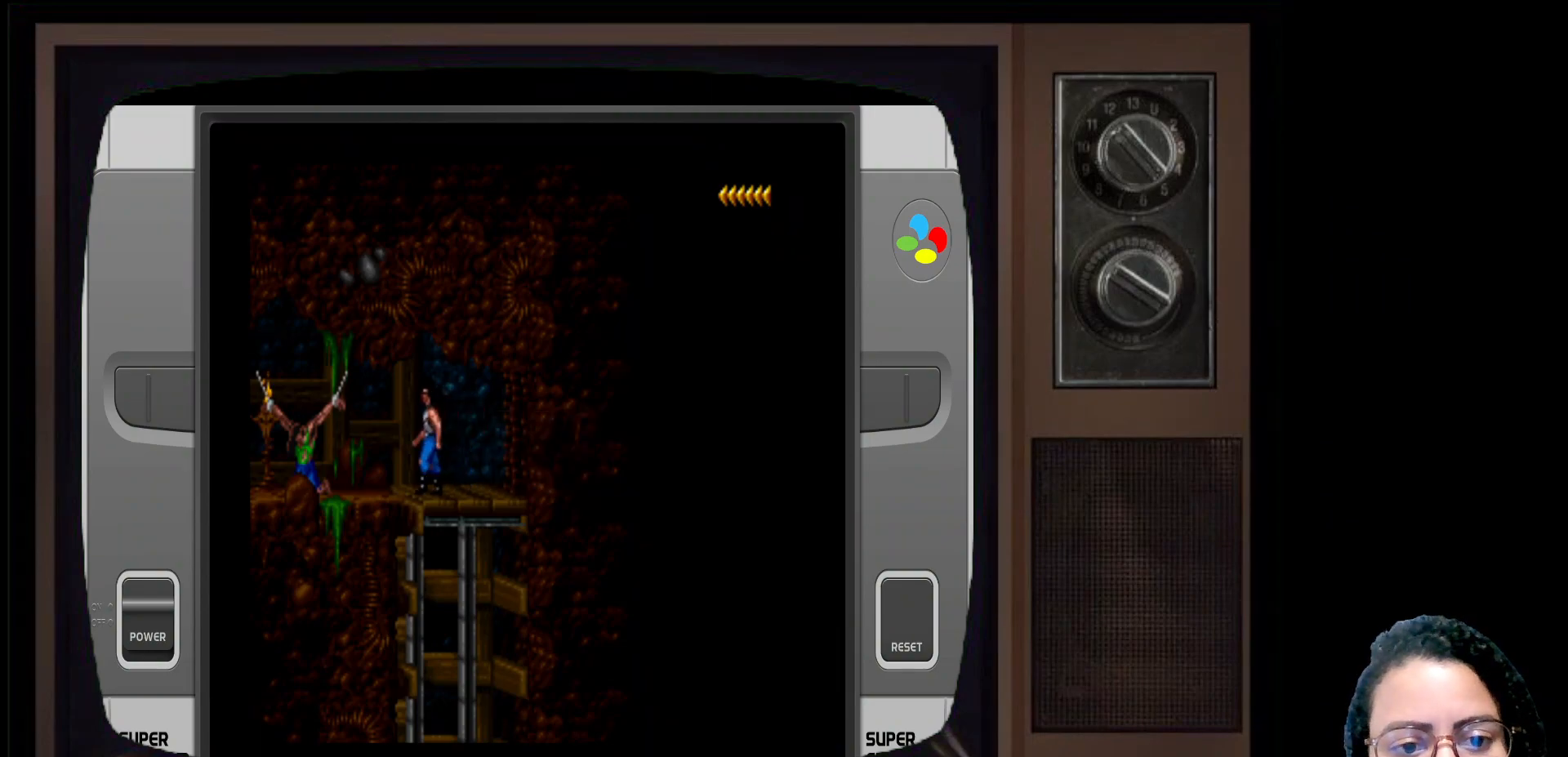
{"buttons": [], "left_stick": "left", "right_stick": "center", "events": []}
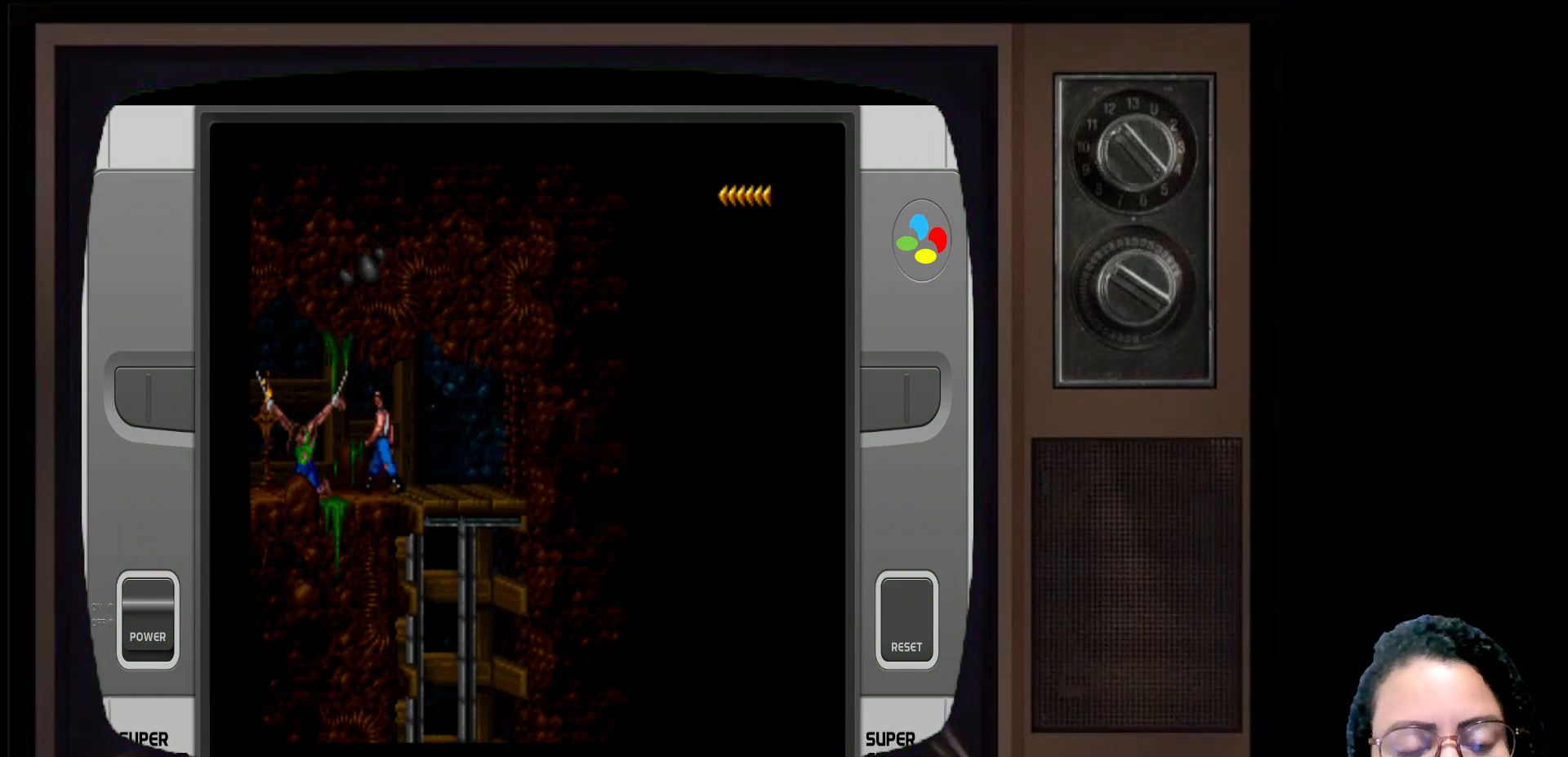
{"buttons": [], "left_stick": "left", "right_stick": "center", "events": []}
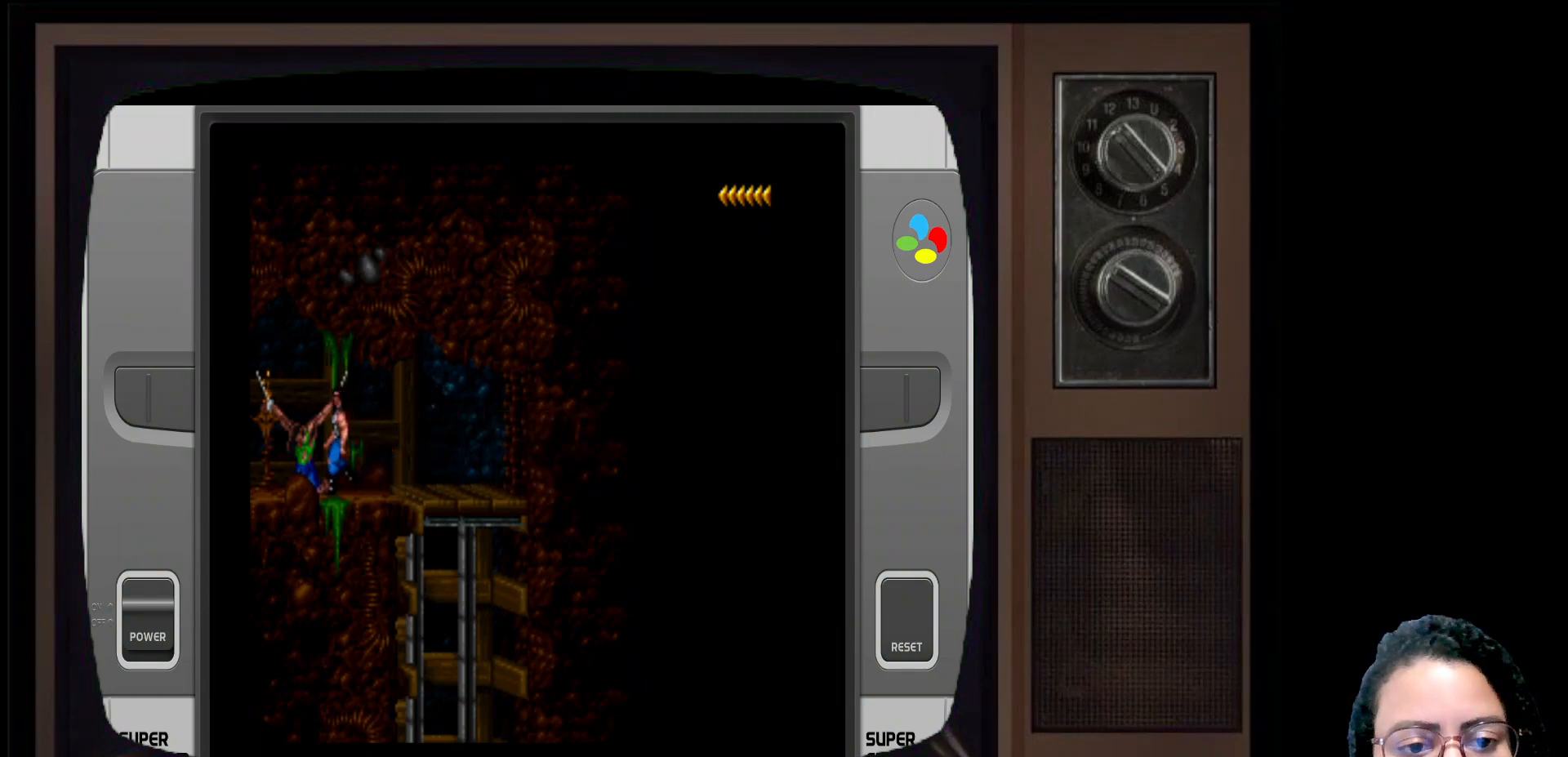
{"buttons": [], "left_stick": "center", "right_stick": "center", "events": [[117, "left_stick", "center"], [150, "Y", "down"], [250, "Y", "up"]]}
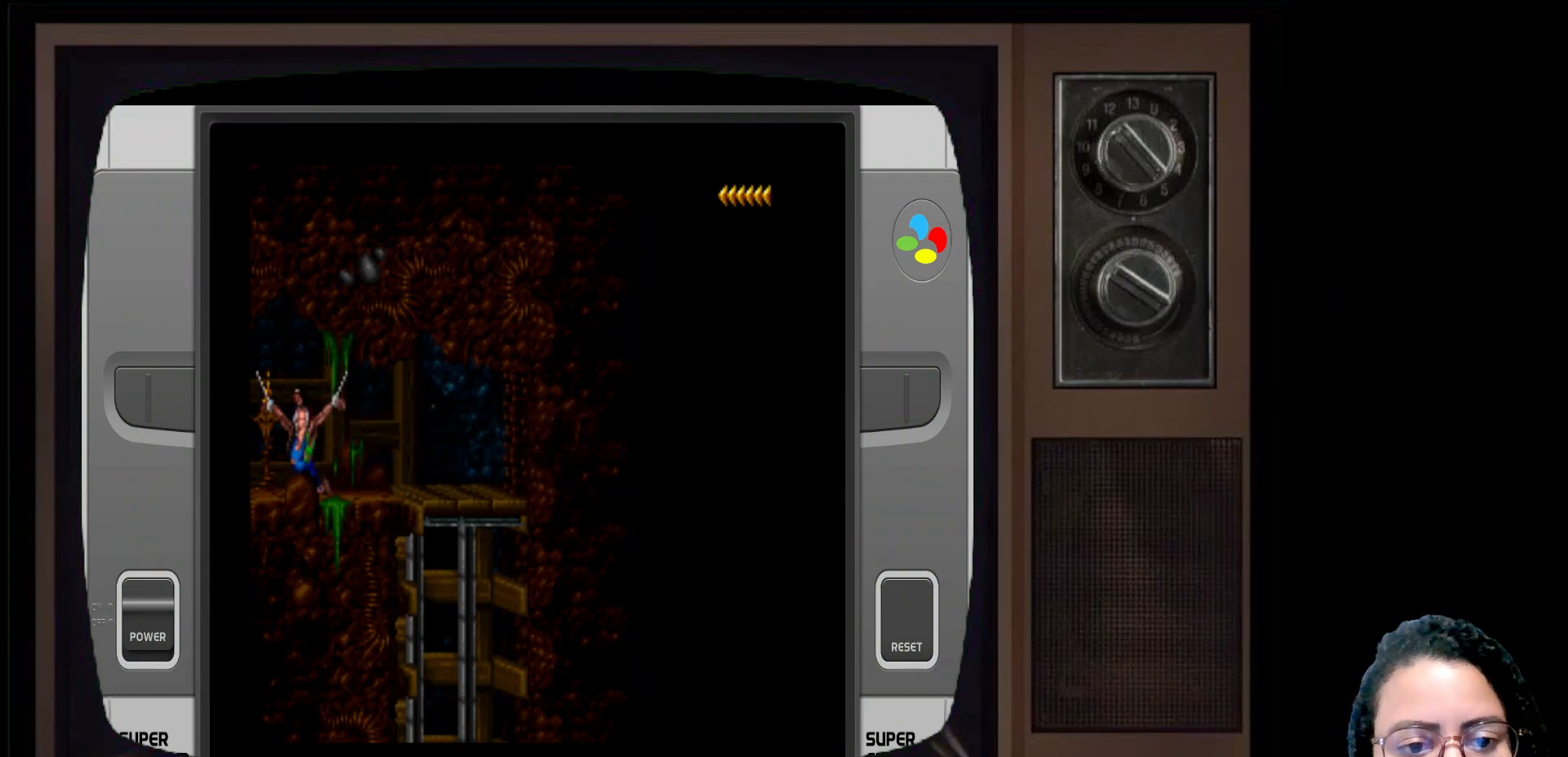
{"buttons": [], "left_stick": "center", "right_stick": "center", "events": []}
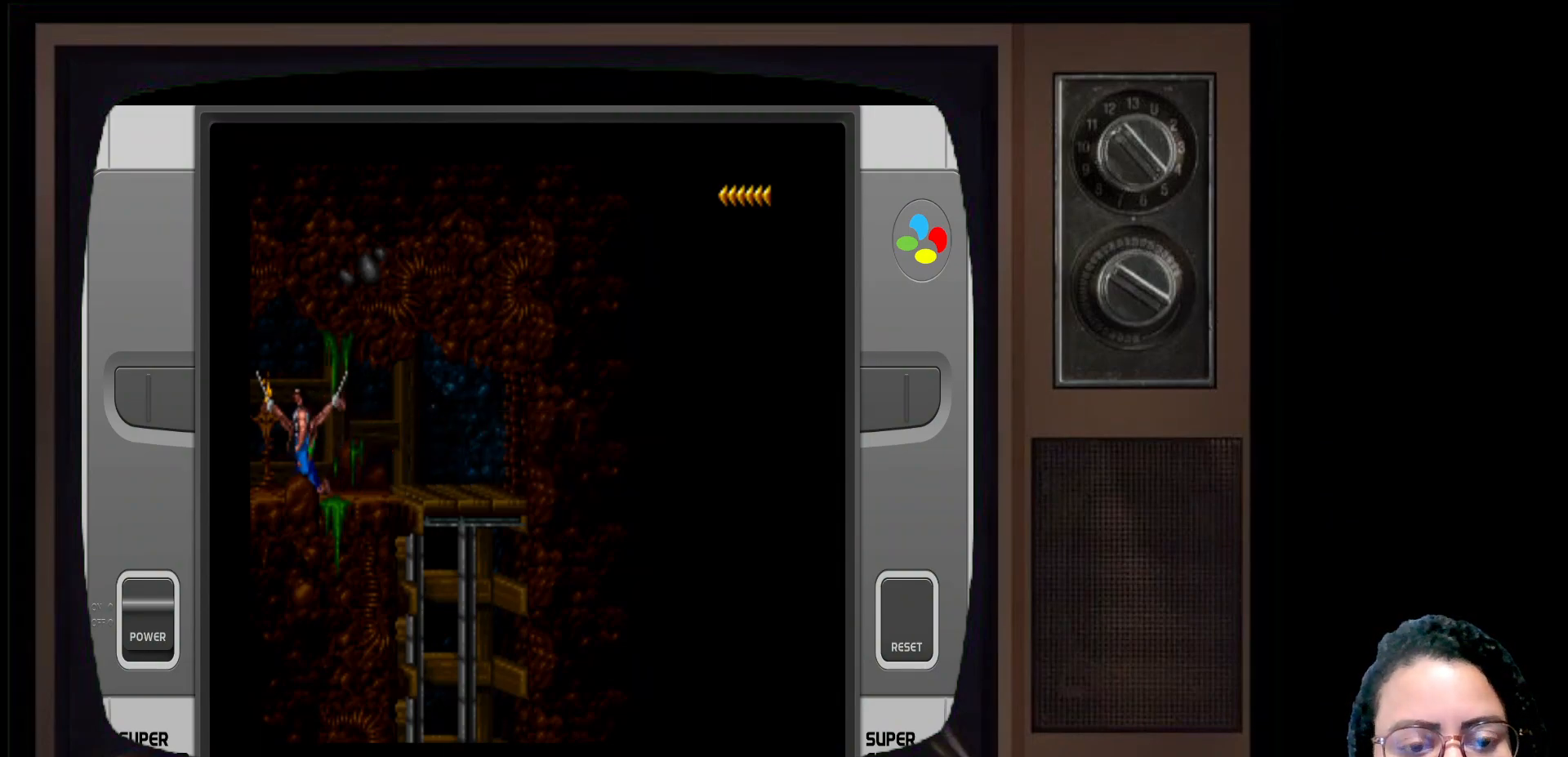
{"buttons": [], "left_stick": "center", "right_stick": "center", "events": [[83, "Y", "down"], [350, "Y", "up"]]}
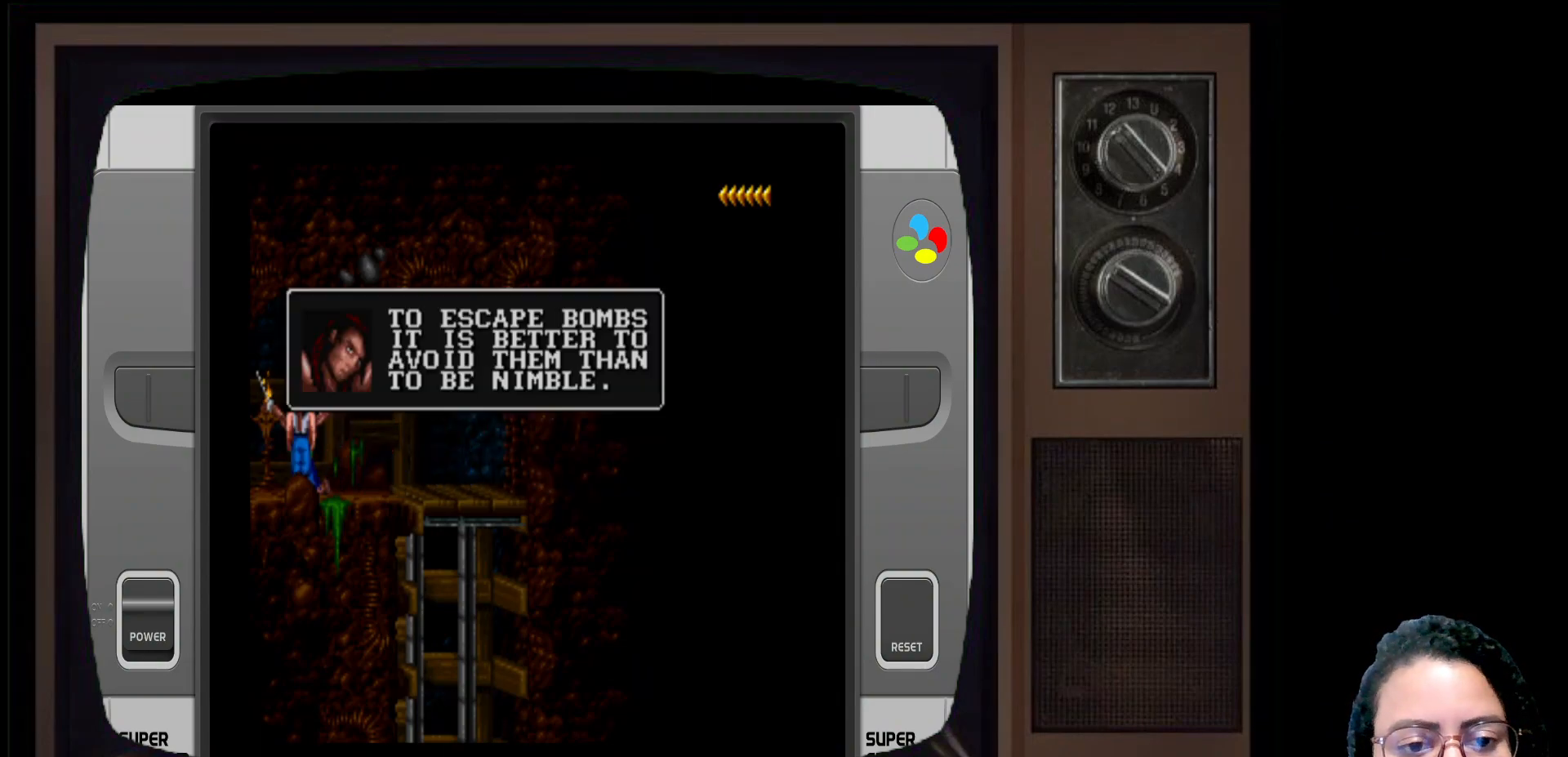
{"buttons": [], "left_stick": "center", "right_stick": "center", "events": []}
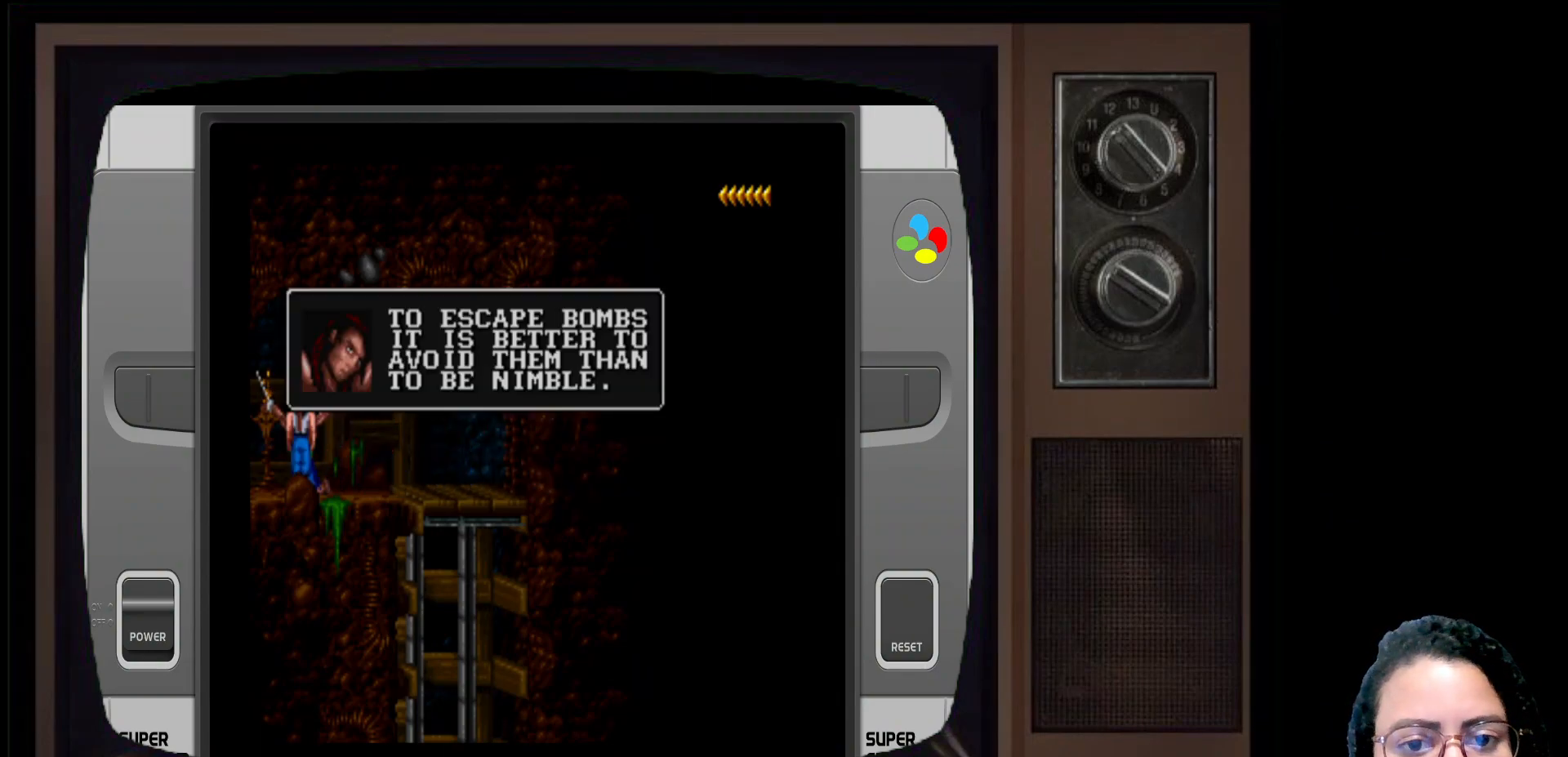
{"buttons": [], "left_stick": "center", "right_stick": "center", "events": []}
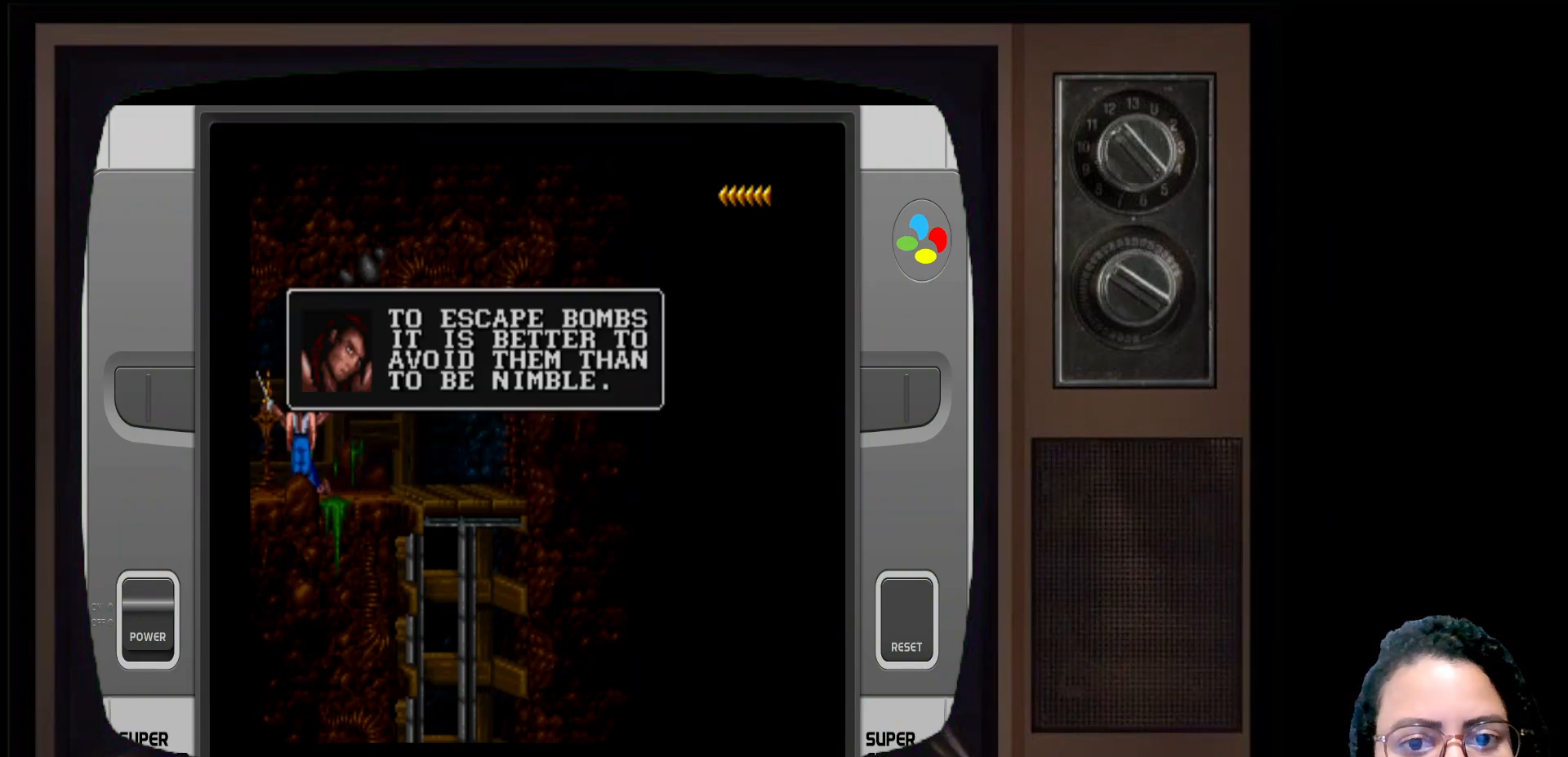
{"buttons": [], "left_stick": "center", "right_stick": "center", "events": []}
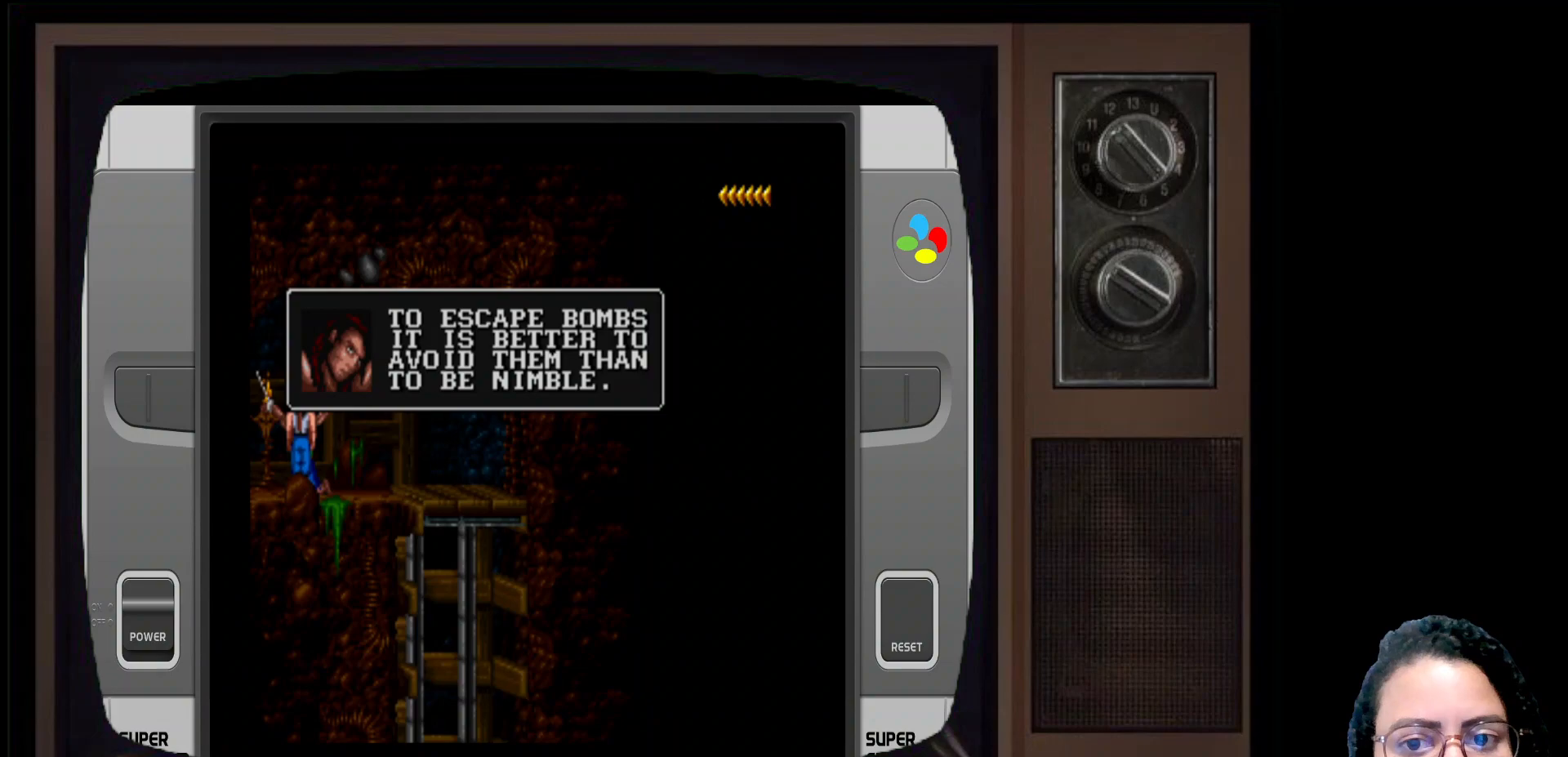
{"buttons": [], "left_stick": "center", "right_stick": "center", "events": []}
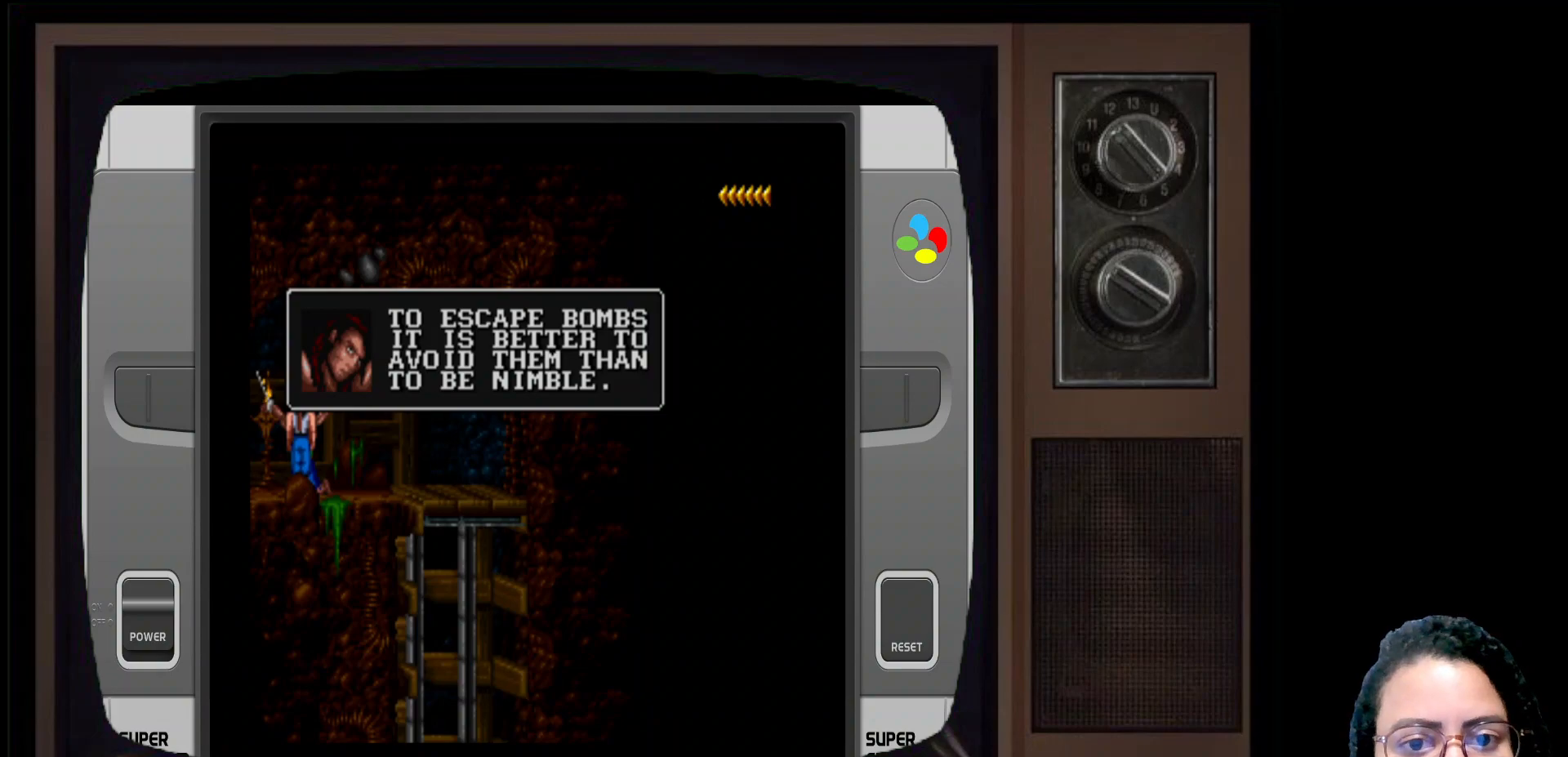
{"buttons": [], "left_stick": "center", "right_stick": "center", "events": []}
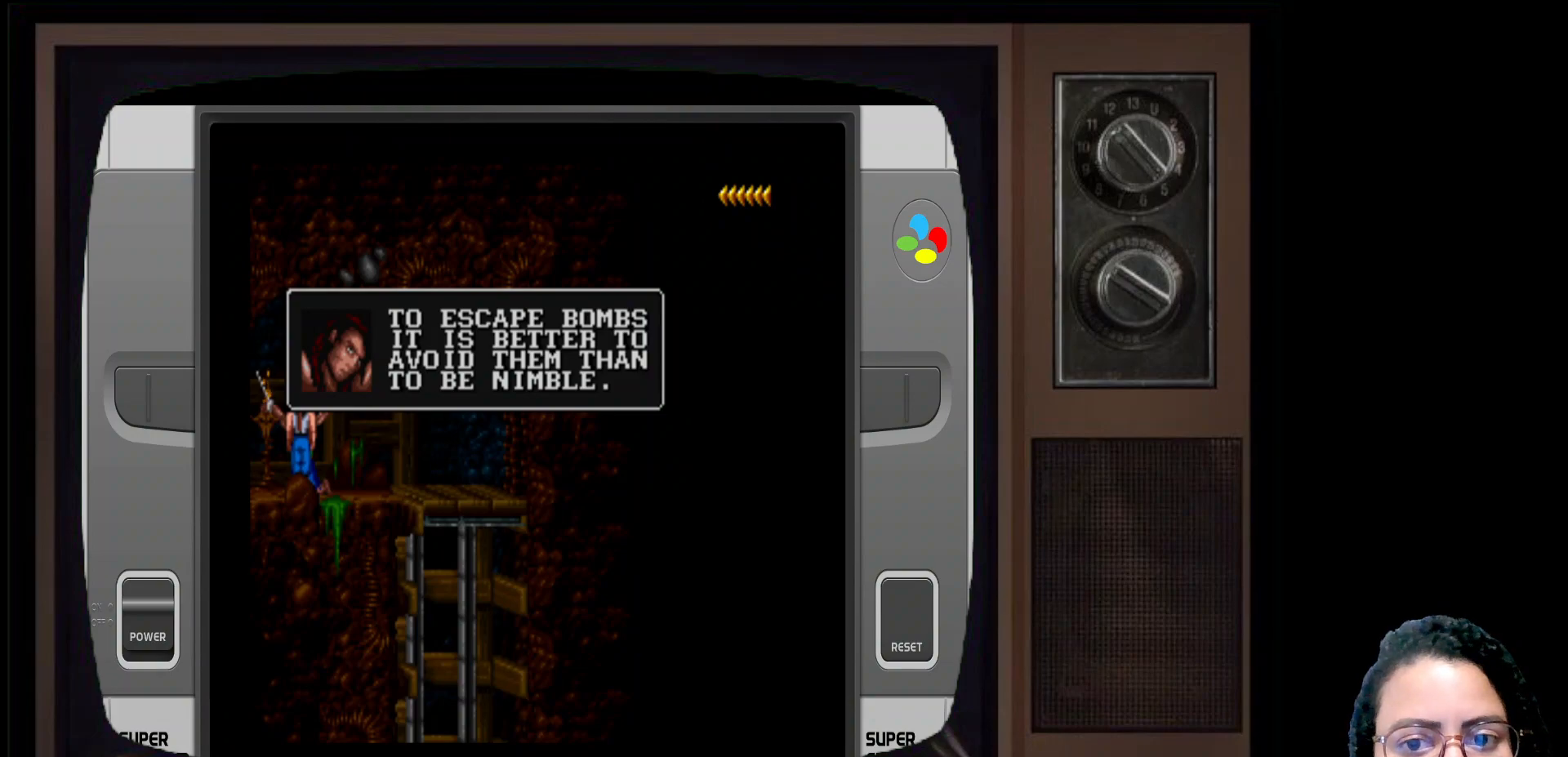
{"buttons": [], "left_stick": "center", "right_stick": "center", "events": []}
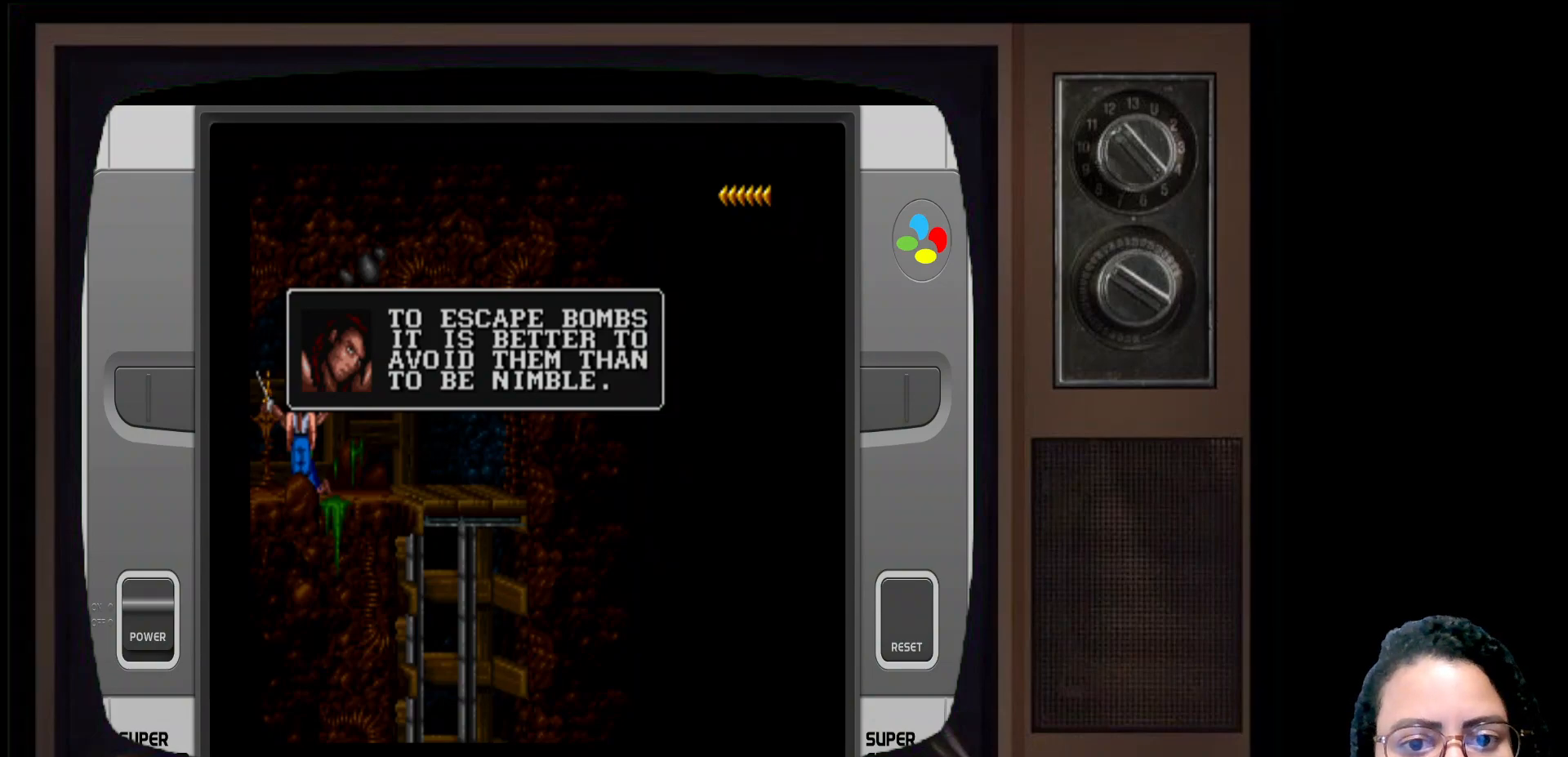
{"buttons": [], "left_stick": "center", "right_stick": "center", "events": []}
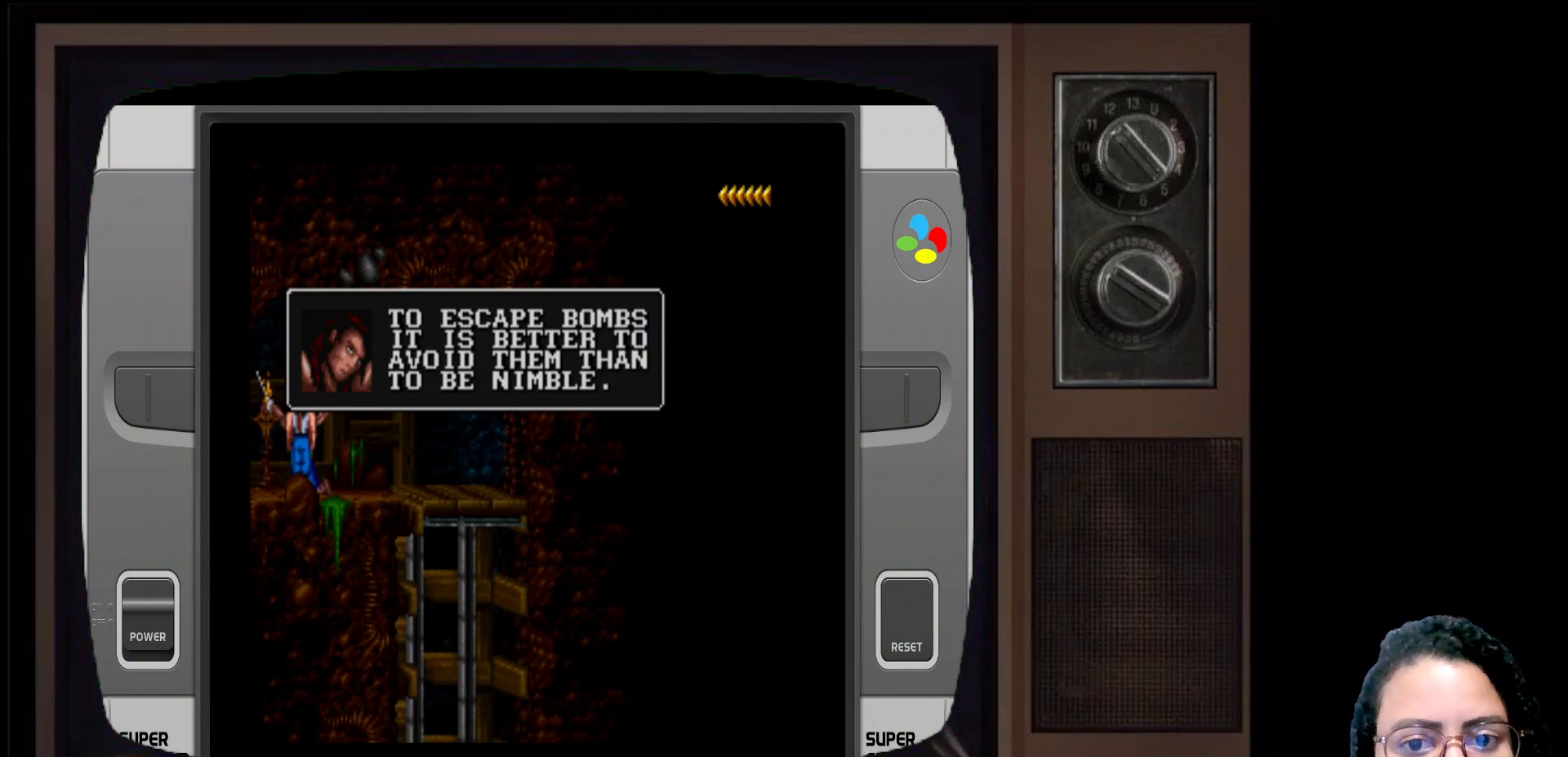
{"buttons": [], "left_stick": "center", "right_stick": "center", "events": []}
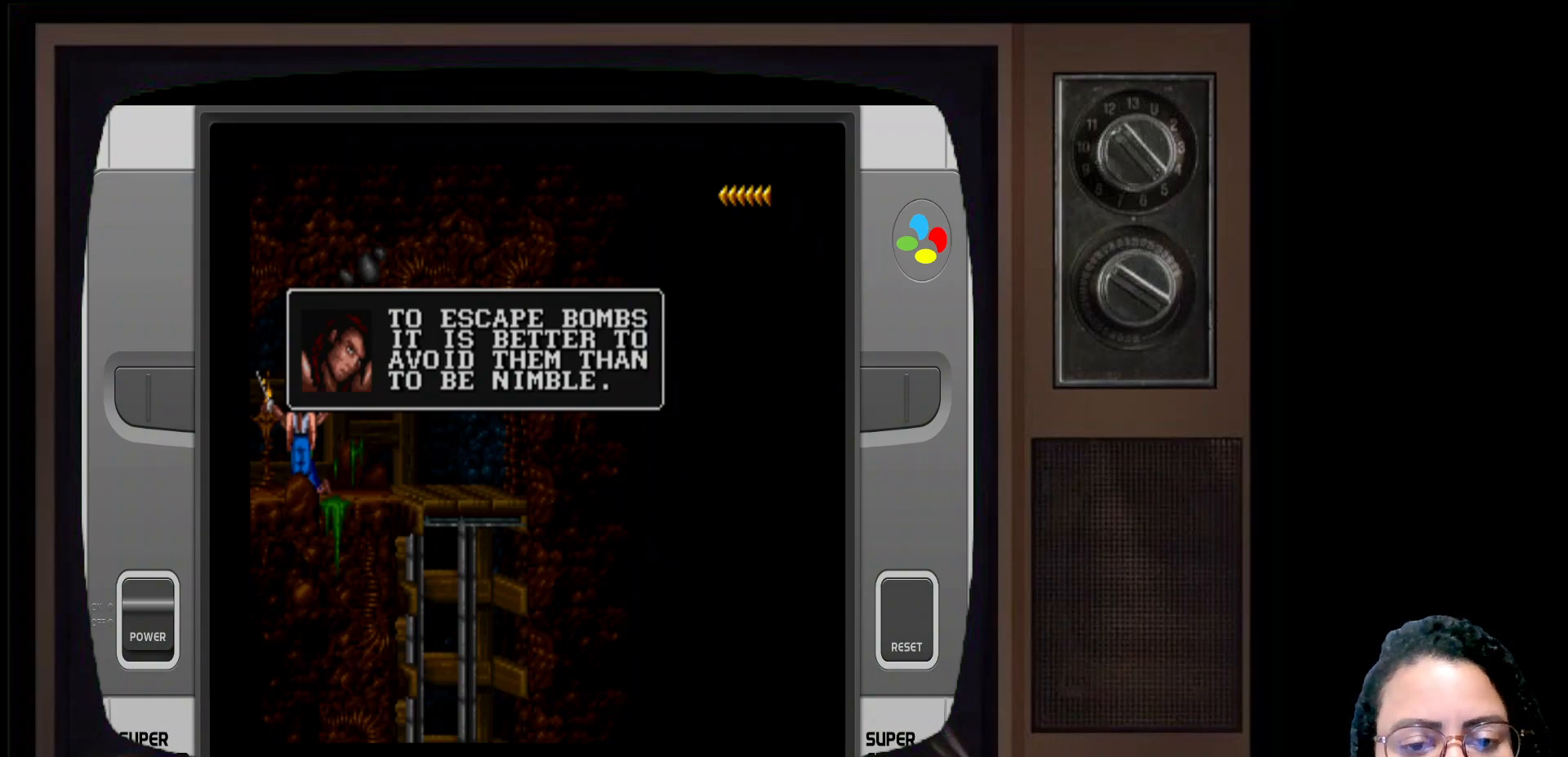
{"buttons": [], "left_stick": "center", "right_stick": "center", "events": []}
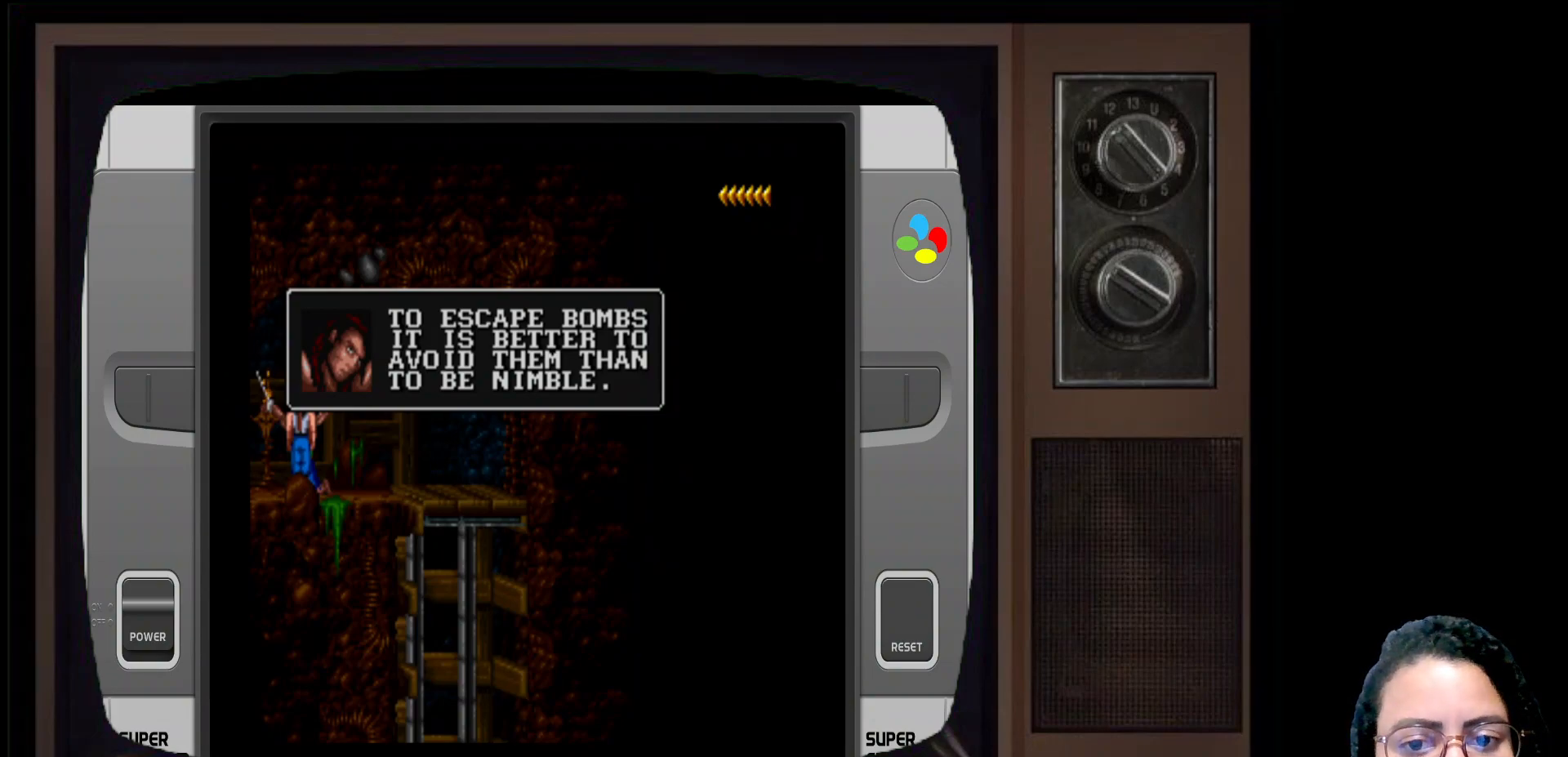
{"buttons": [], "left_stick": "center", "right_stick": "center", "events": [[183, "Y", "down"], [267, "Y", "up"]]}
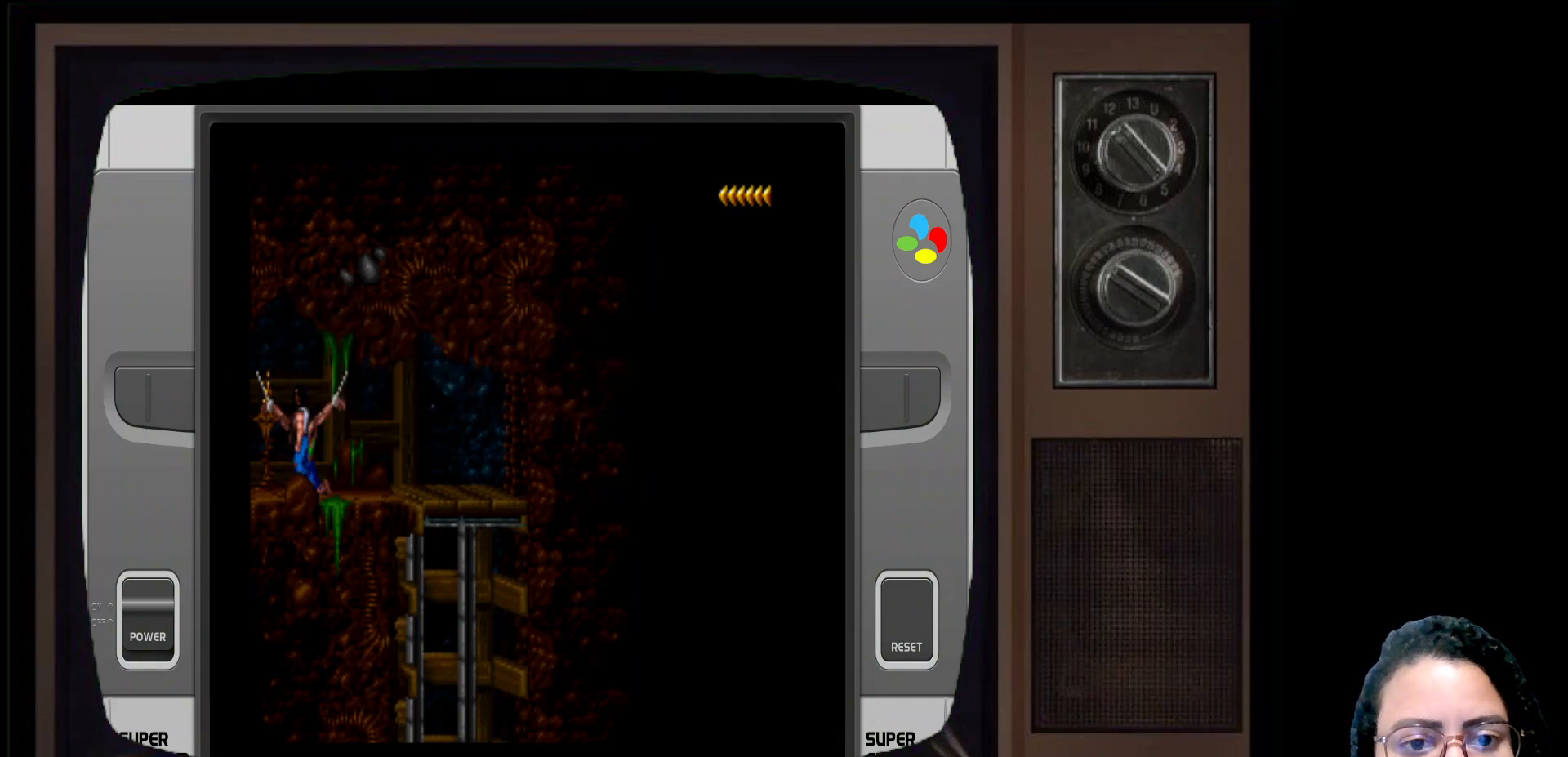
{"buttons": [], "left_stick": "left", "right_stick": "center", "events": [[50, "left_stick", "left"]]}
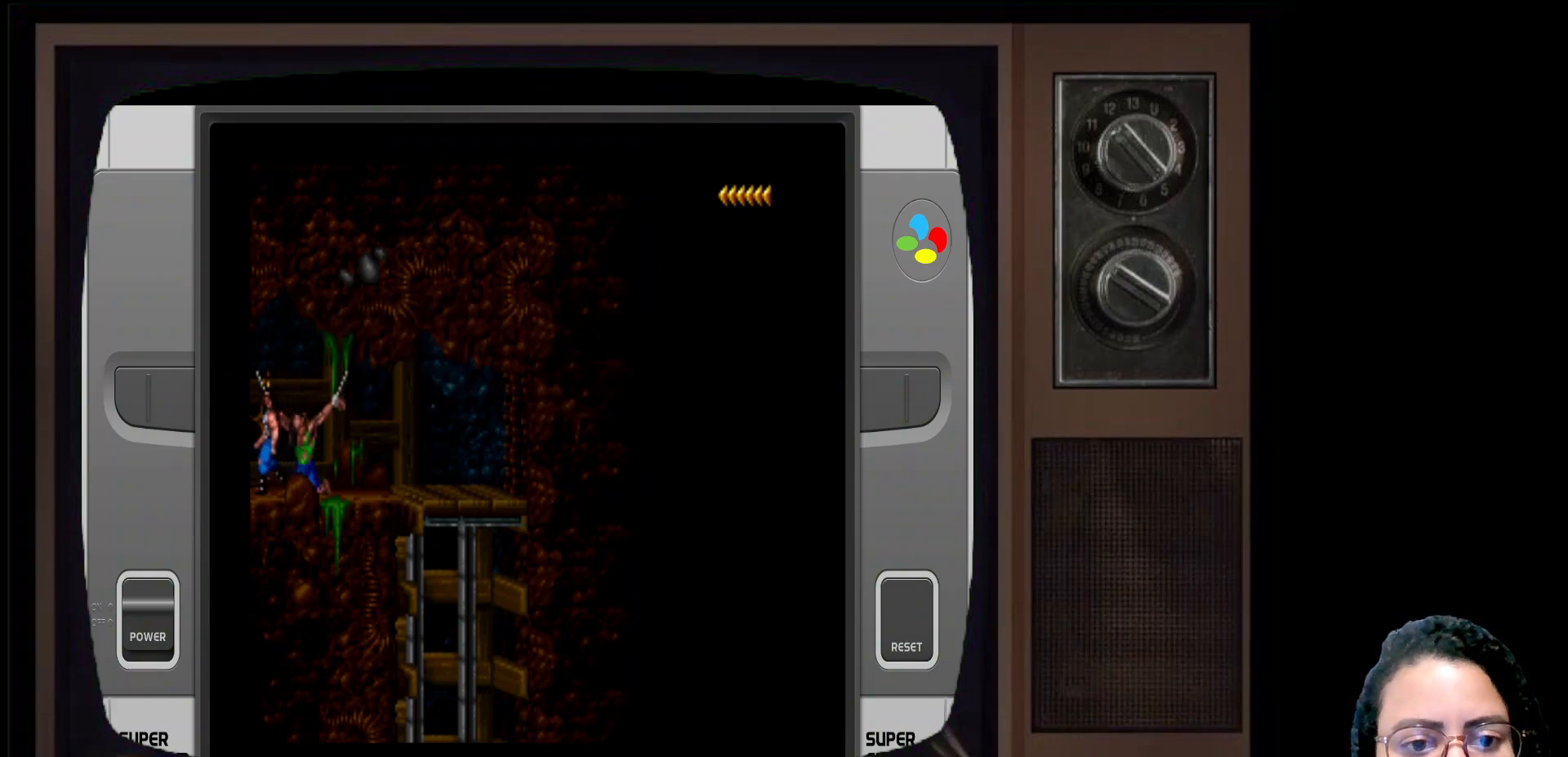
{"buttons": [], "left_stick": "left", "right_stick": "center", "events": []}